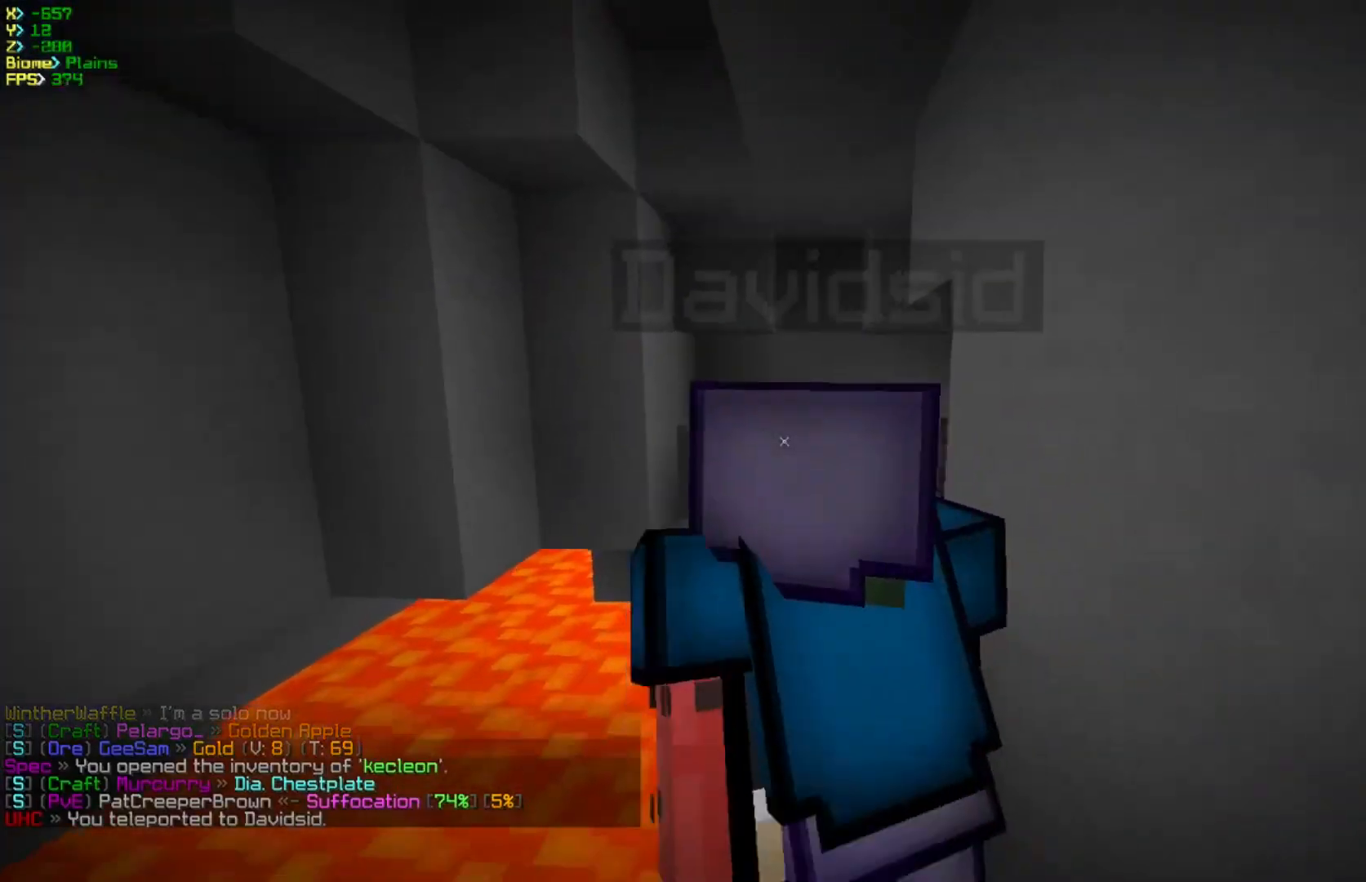
Gameplay with keyboard and mouse; each line is a JSON object with the keys and mouse buttons held at the frame after it. "events" lists presses ("down") and releases ("up") of "a", "d", "s", "w", "mouse_left" and "mouse_right" between this image and that frame as [ms after this image, input, new state], when the widget could be followed in between. "mouse_left", "mouse_right" = the "left", "right" buttons of the "mouse" list. No other keys are recorded. Fast repeated clicks can show as one long hold. Mouse movement is not recorded.
{"keys": ["d", "w"], "mouse": [], "events": [[117, "d", "up"], [183, "w", "down"], [250, "d", "down"]]}
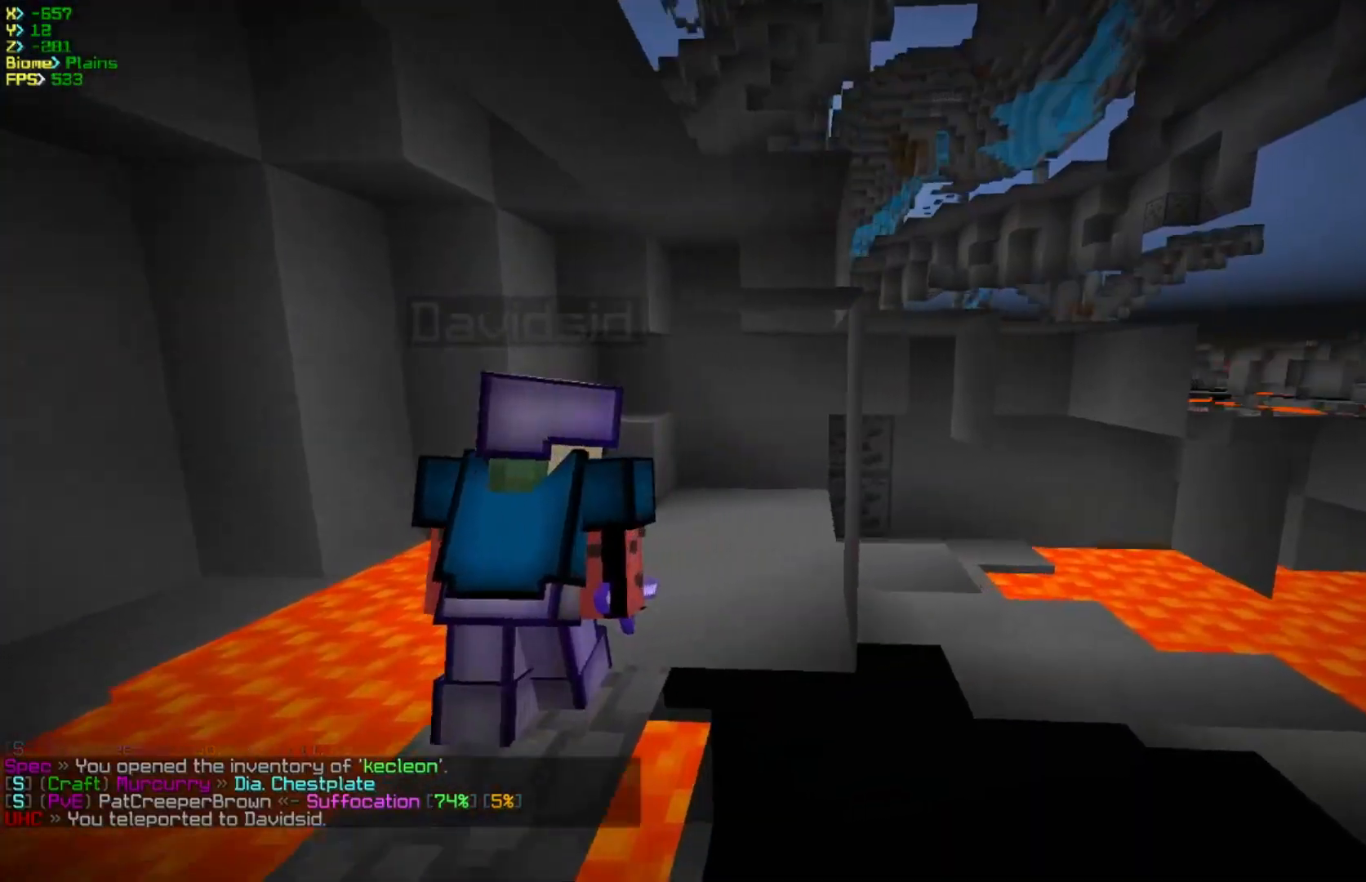
{"keys": ["d", "w"], "mouse": [], "events": [[83, "d", "up"], [100, "d", "down"]]}
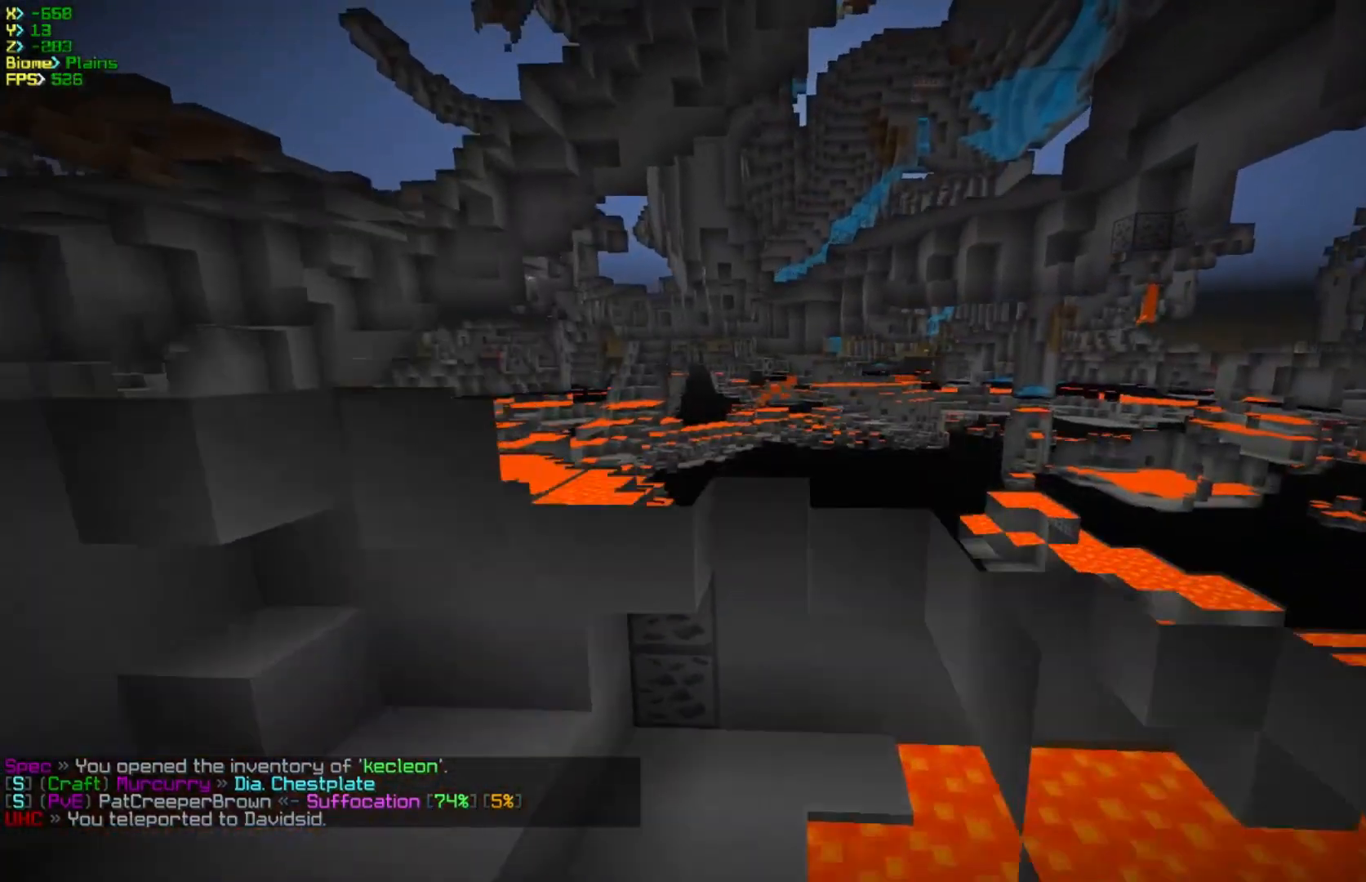
{"keys": [], "mouse": [], "events": [[167, "d", "up"], [183, "w", "up"]]}
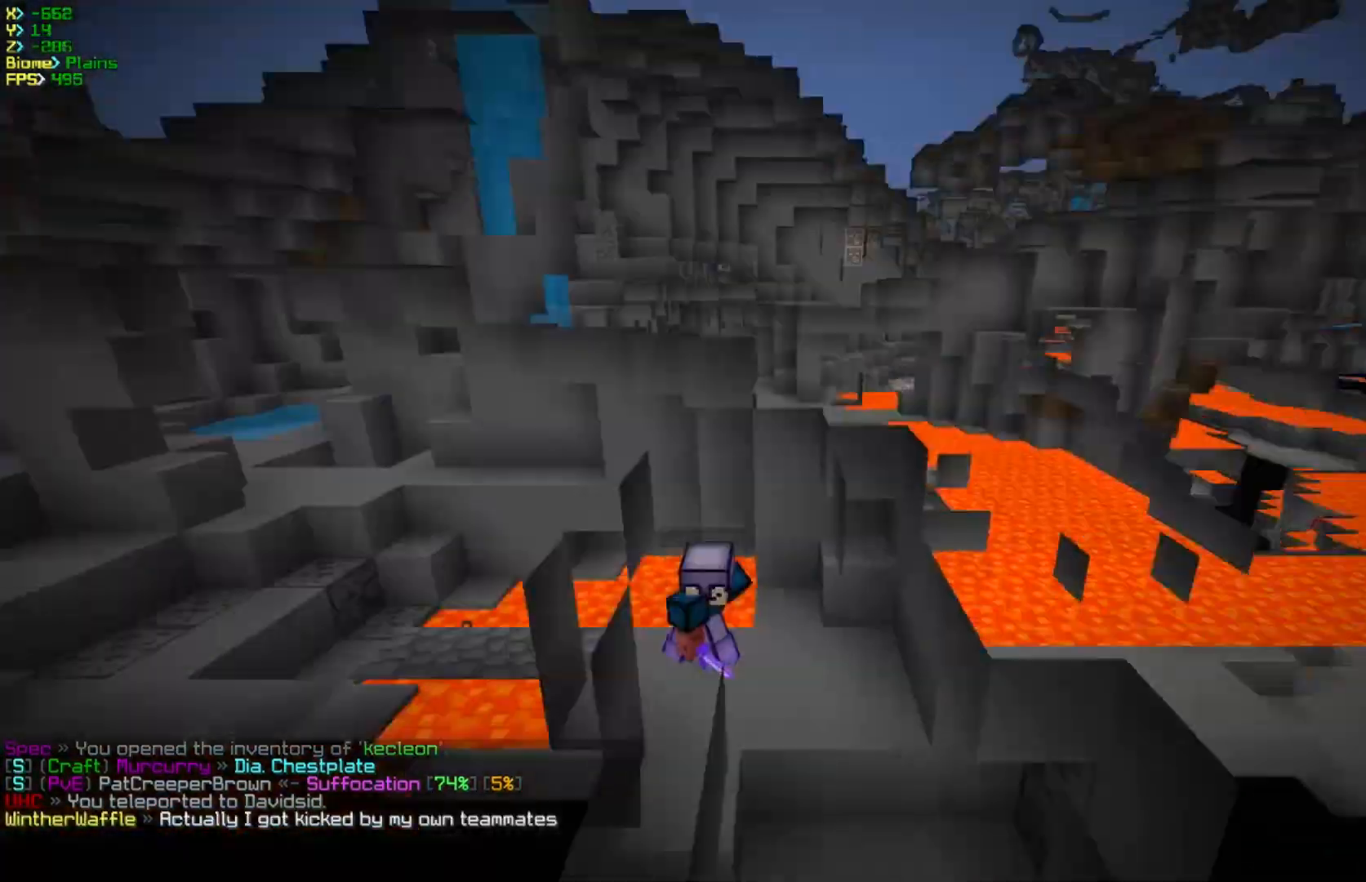
{"keys": [], "mouse": [], "events": [[217, "d", "down"], [383, "d", "up"]]}
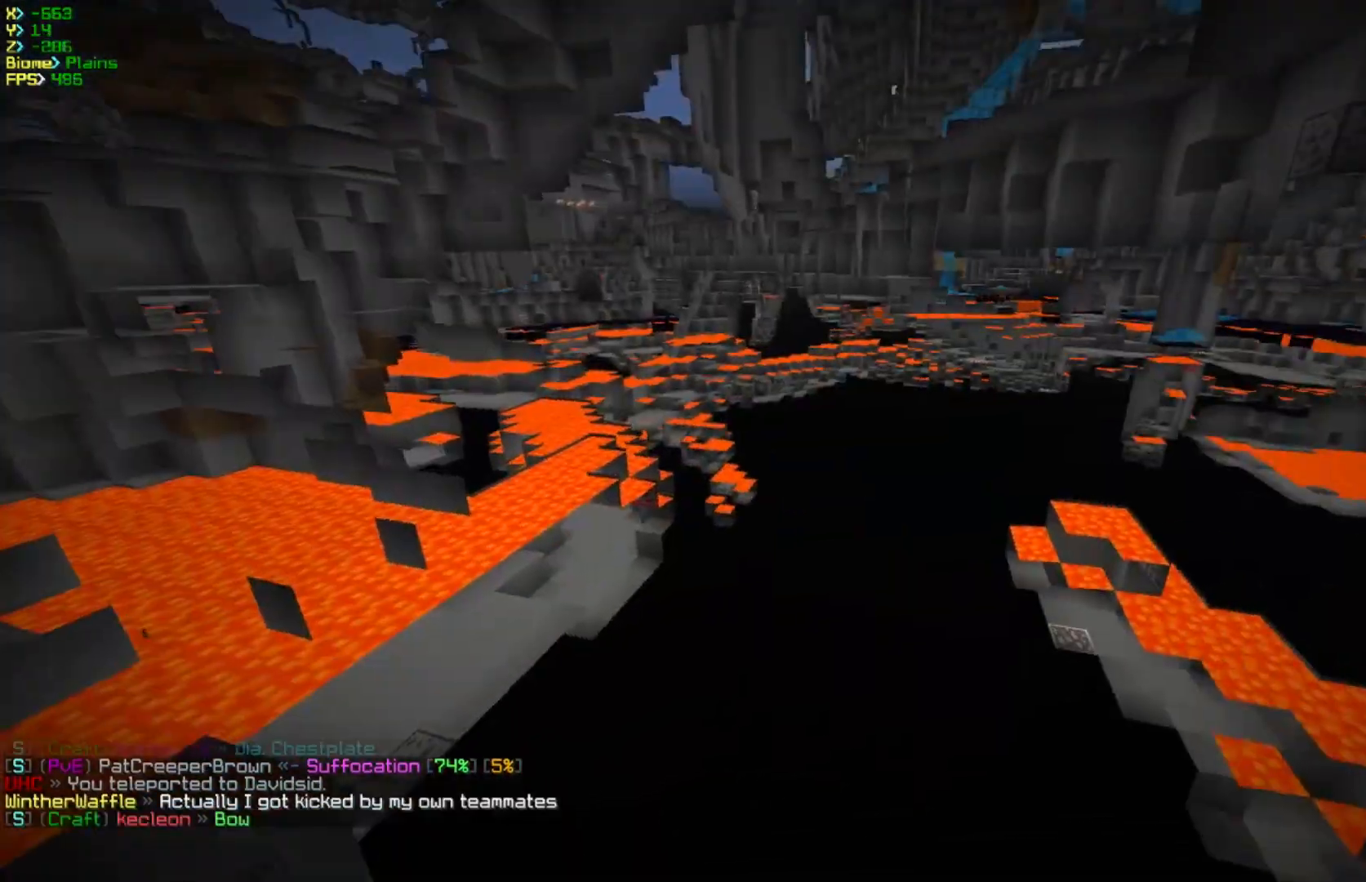
{"keys": [], "mouse": [], "events": [[33, "d", "down"], [417, "d", "up"]]}
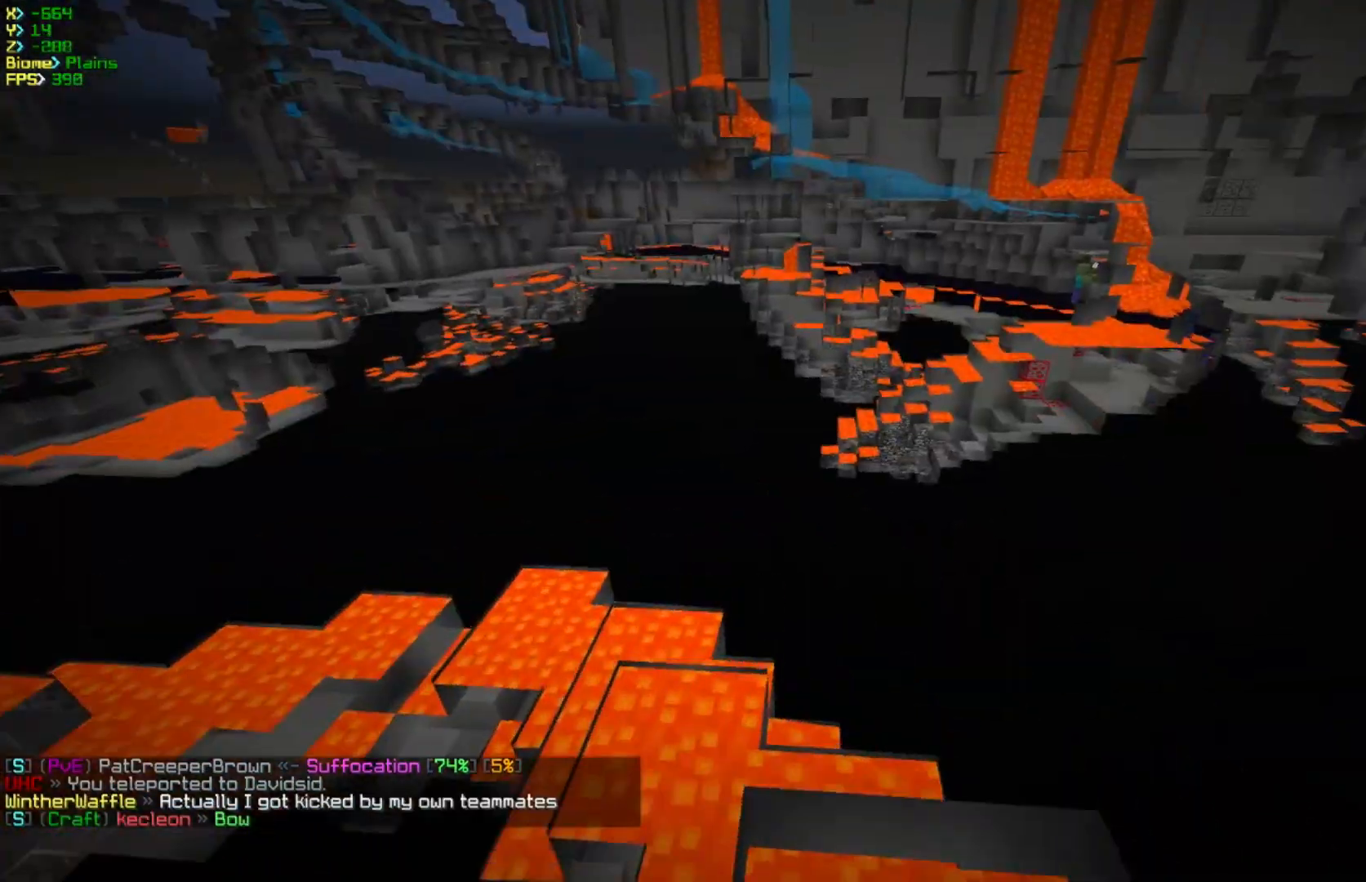
{"keys": ["d", "w"], "mouse": [], "events": [[333, "w", "down"], [467, "d", "down"]]}
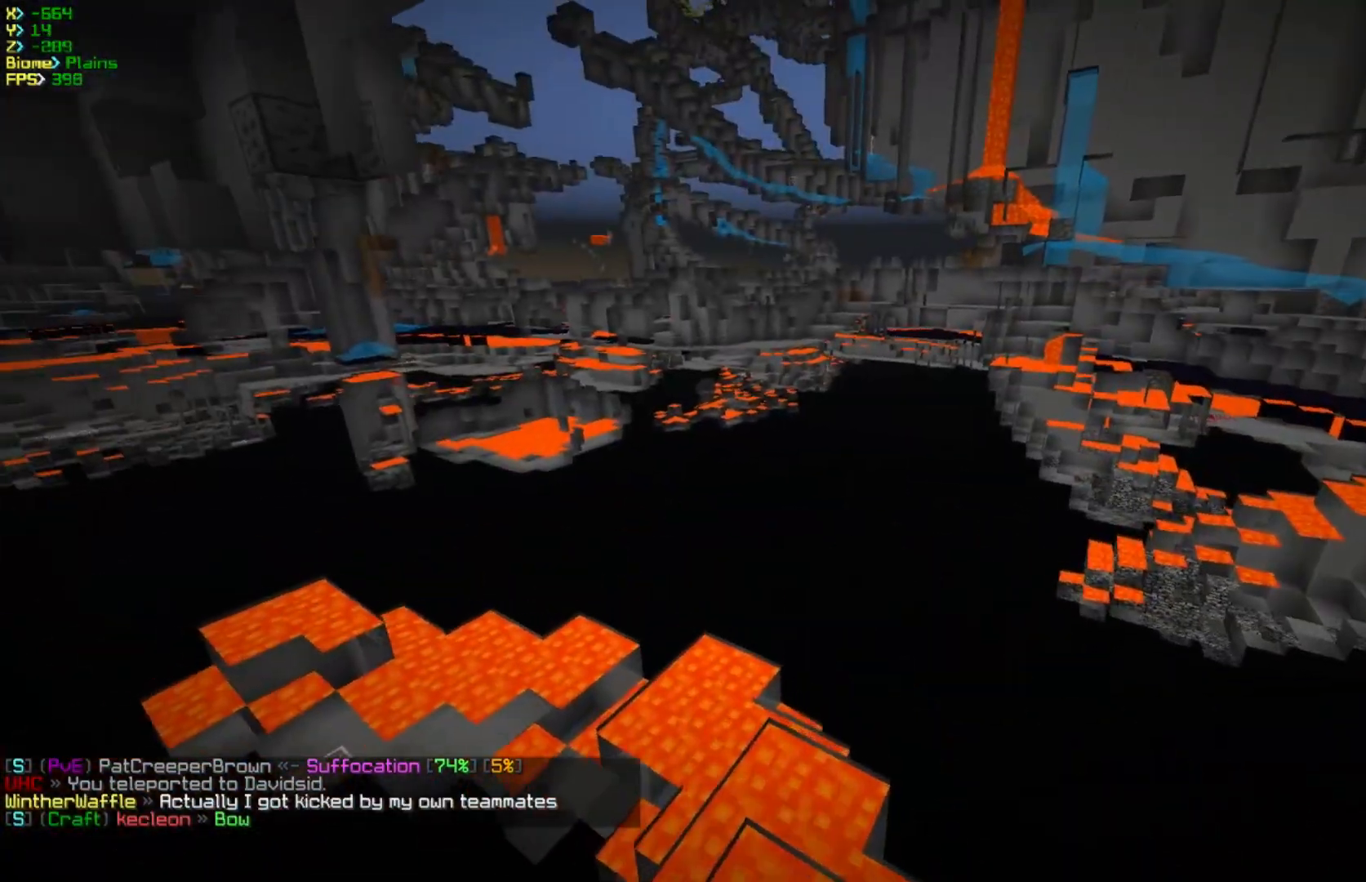
{"keys": ["w"], "mouse": [], "events": [[150, "d", "up"]]}
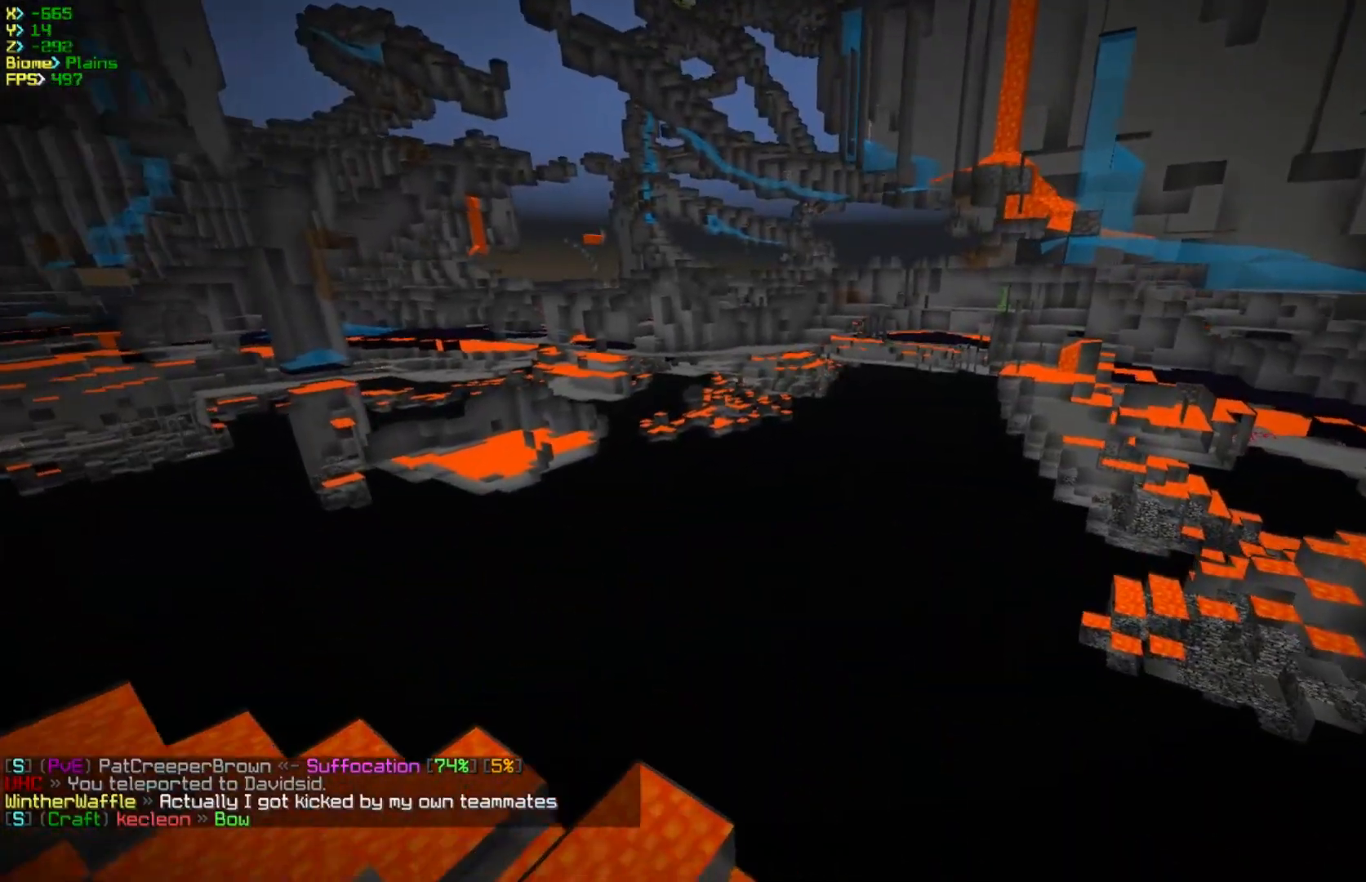
{"keys": ["w"], "mouse": [], "events": []}
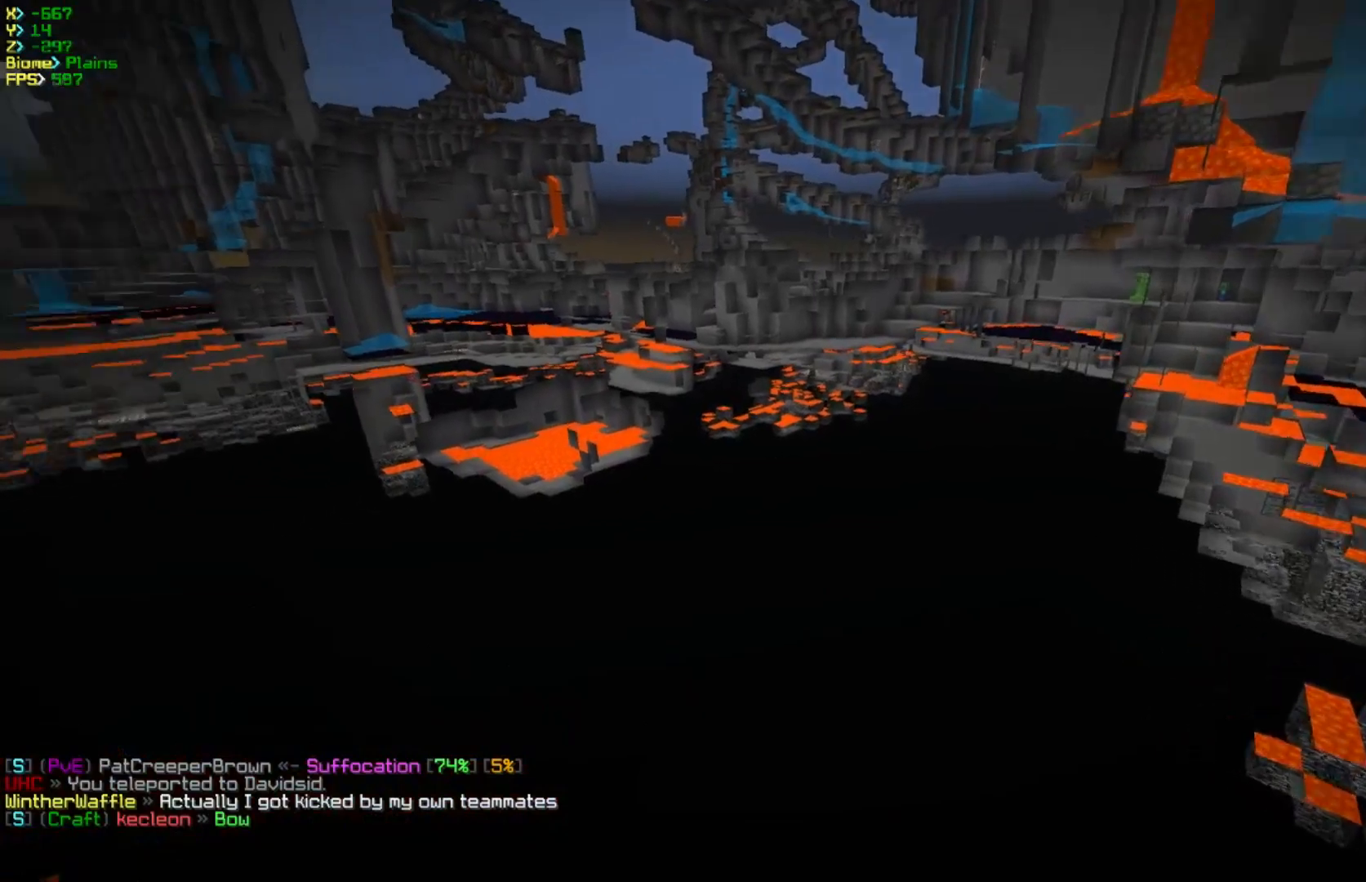
{"keys": [], "mouse": [], "events": [[267, "w", "up"]]}
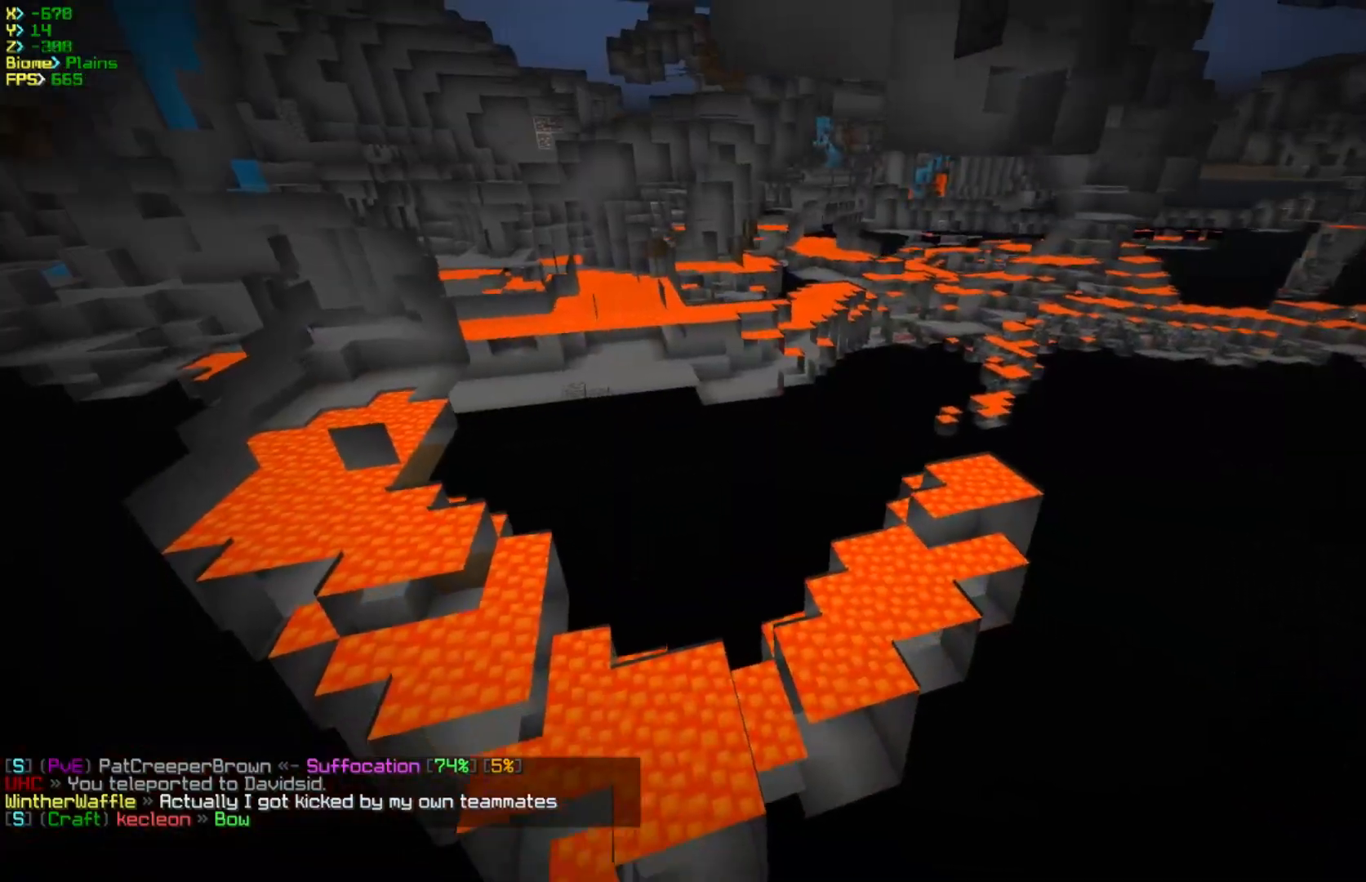
{"keys": ["a", "w"], "mouse": [], "events": [[117, "w", "down"], [300, "a", "down"]]}
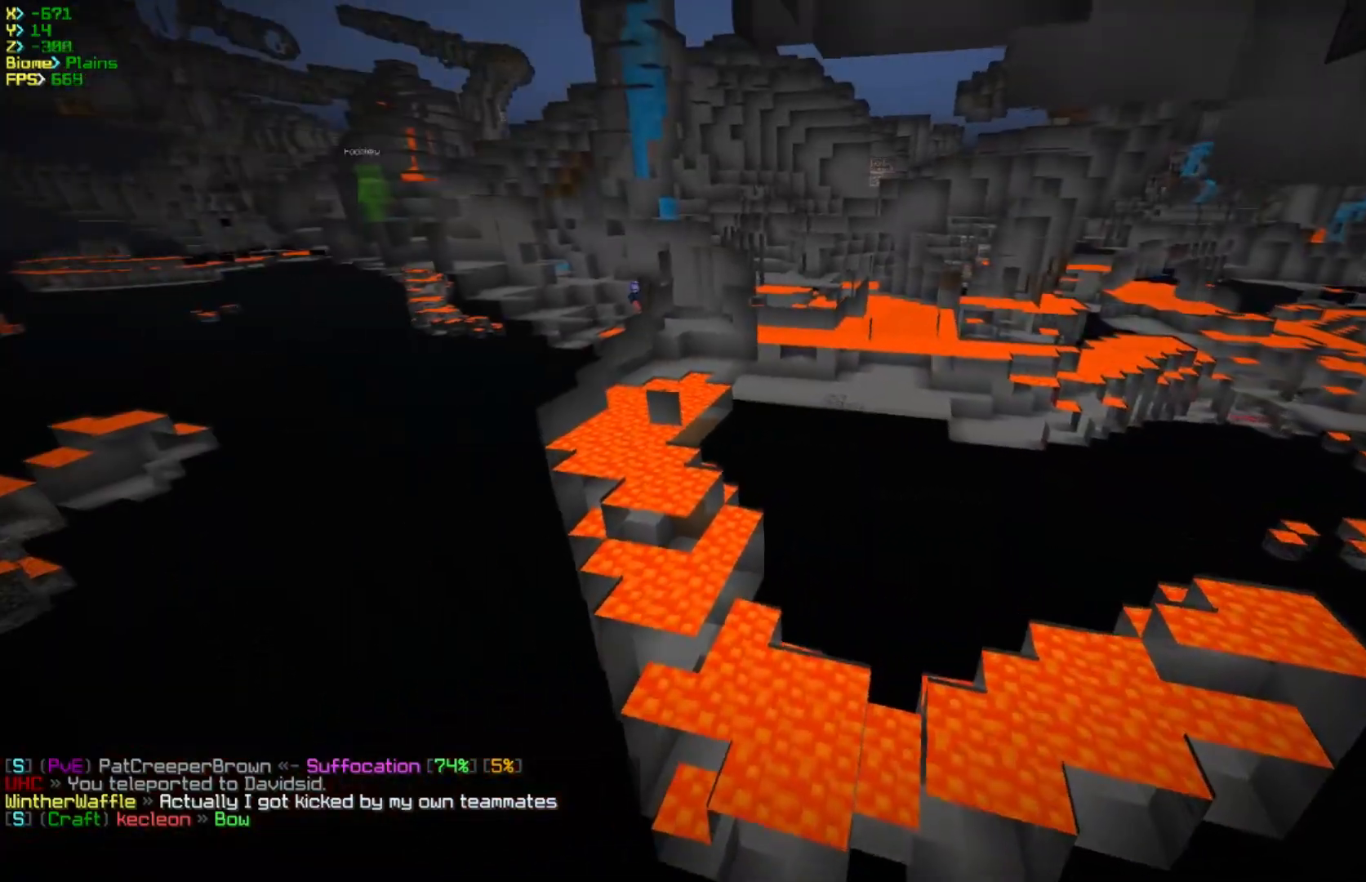
{"keys": ["a", "w"], "mouse": [], "events": []}
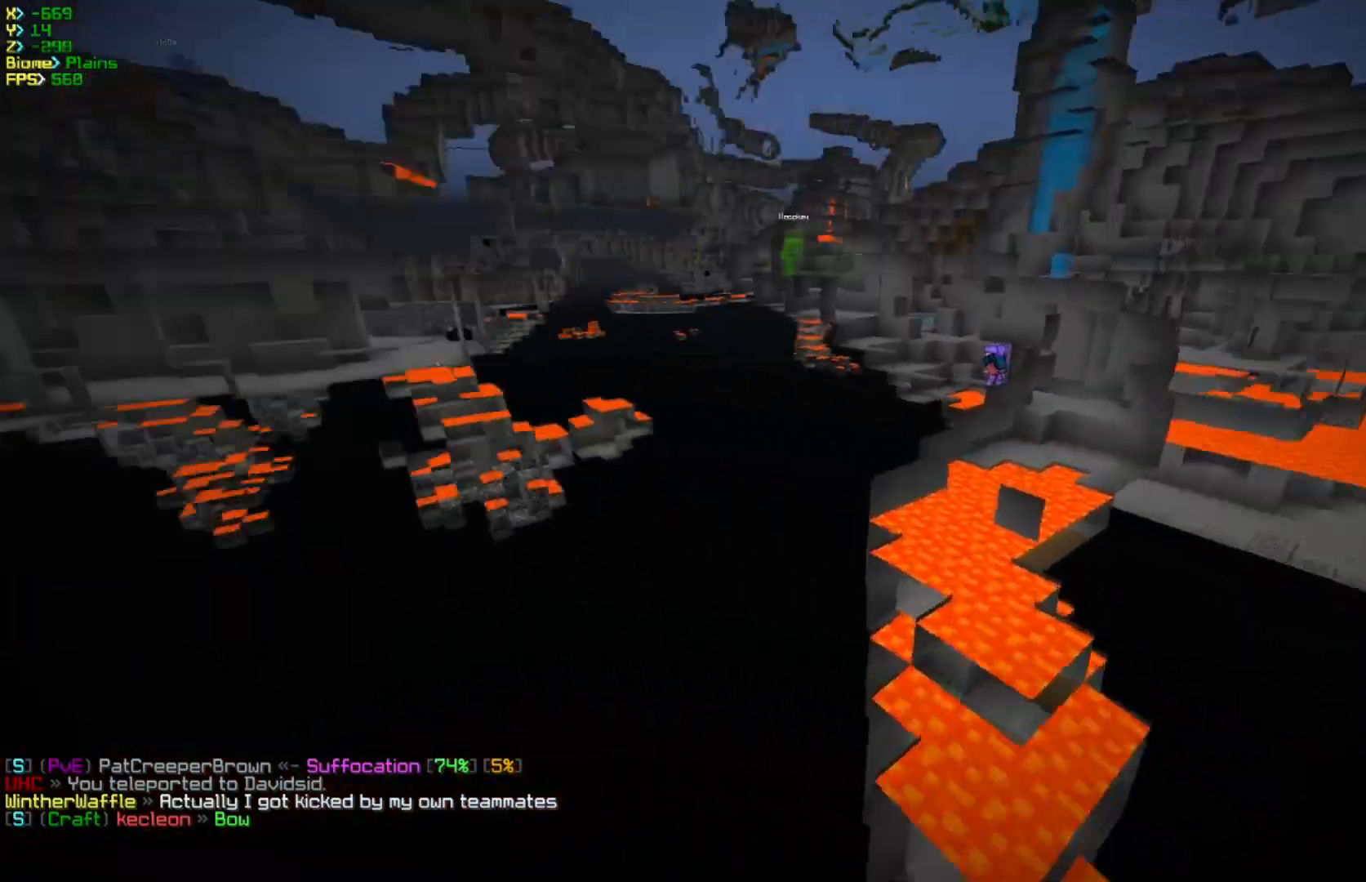
{"keys": ["w"], "mouse": [], "events": [[100, "a", "up"], [167, "d", "down"], [483, "d", "up"]]}
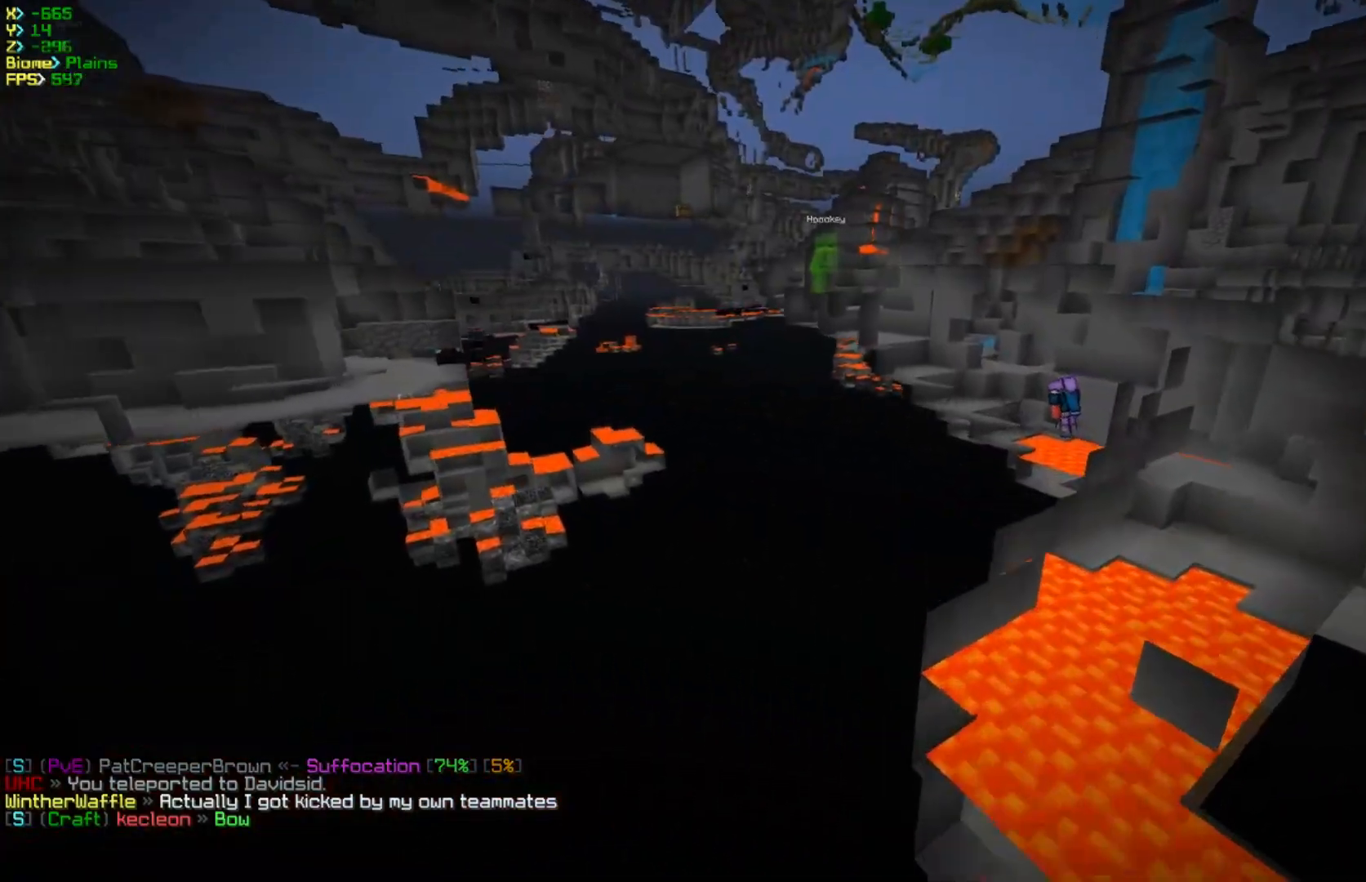
{"keys": ["w"], "mouse": [], "events": []}
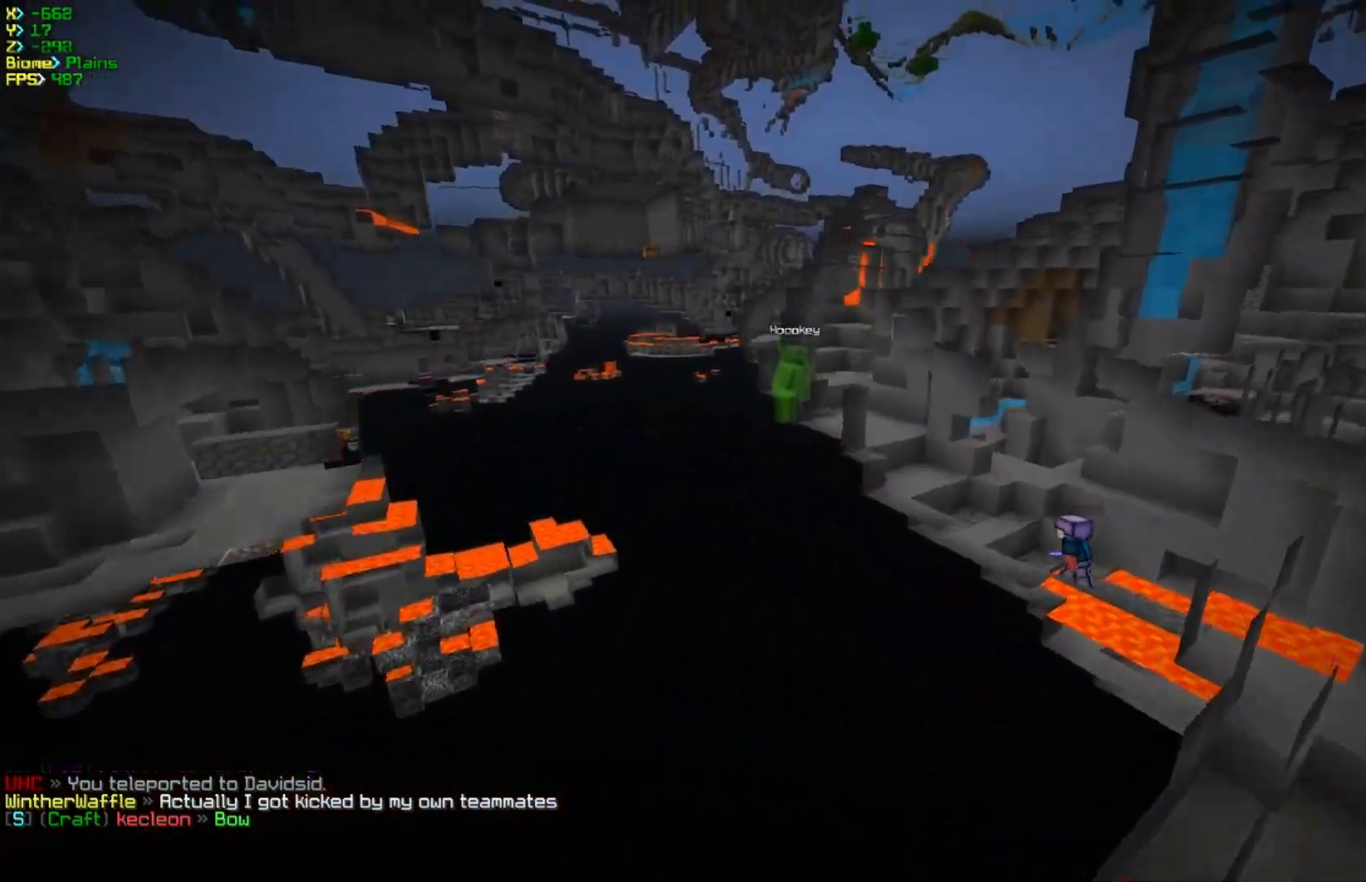
{"keys": ["a", "w"], "mouse": [], "events": [[500, "a", "down"]]}
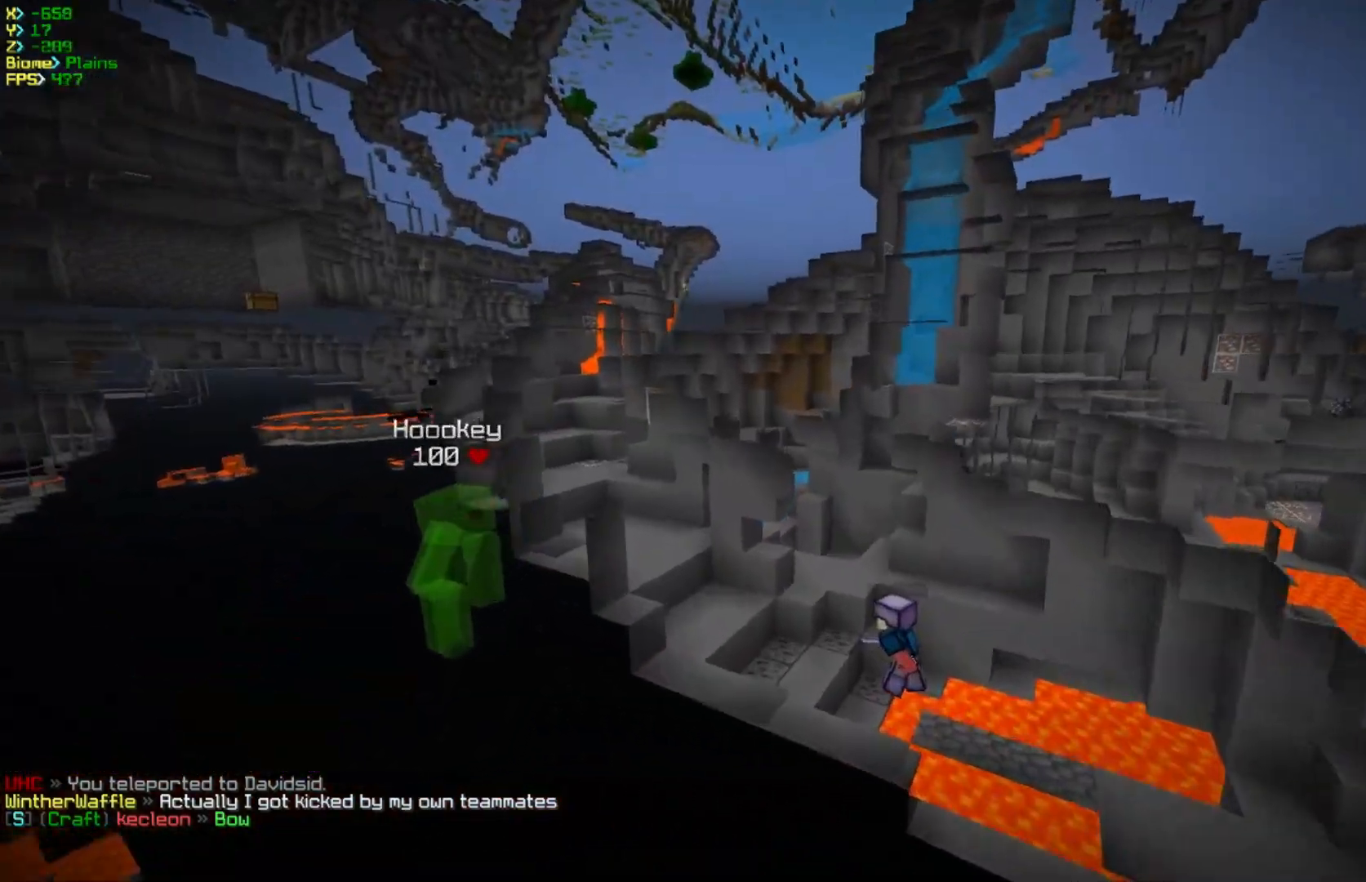
{"keys": ["a", "w"], "mouse": [], "events": []}
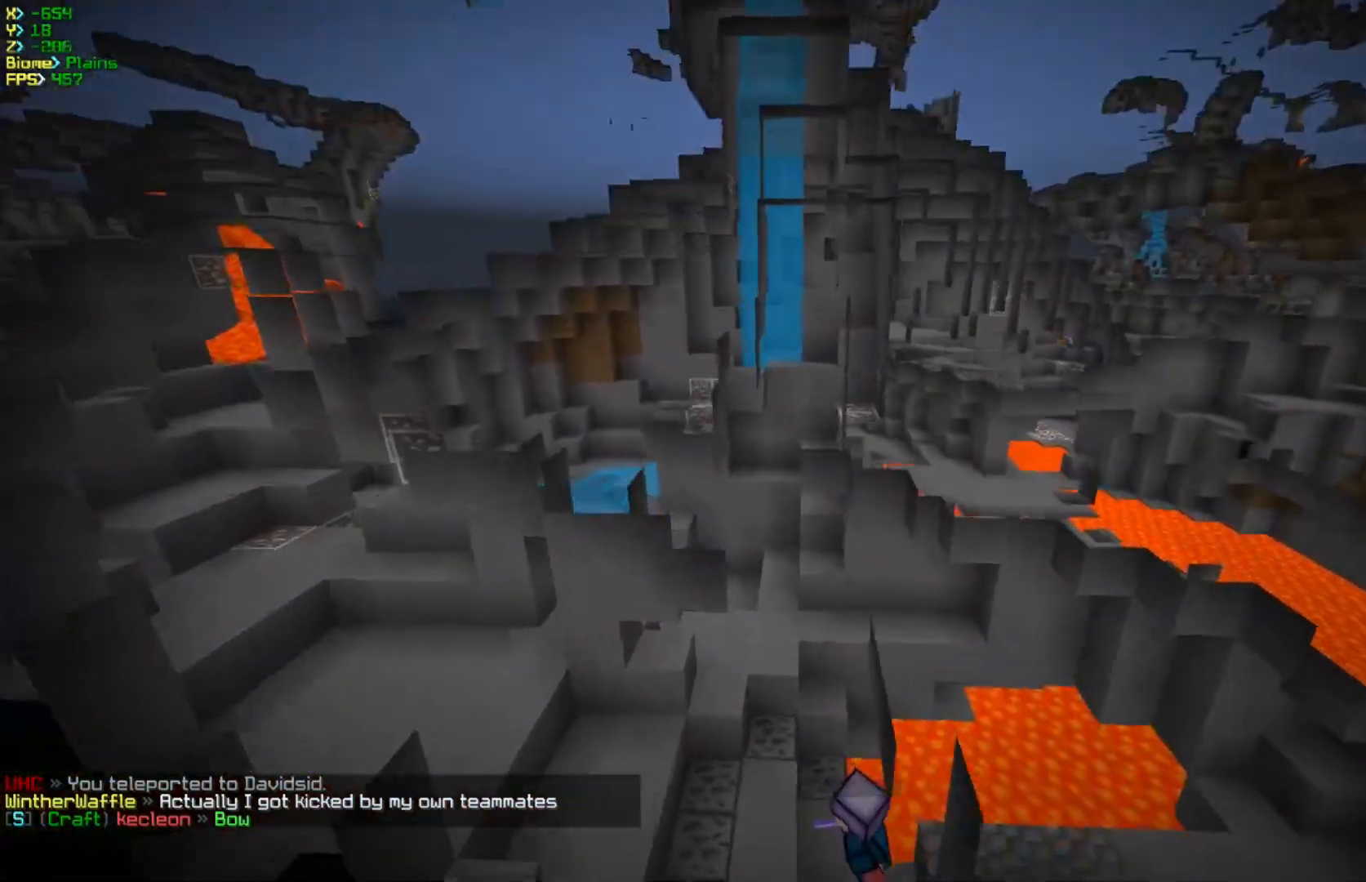
{"keys": ["a", "w"], "mouse": [], "events": []}
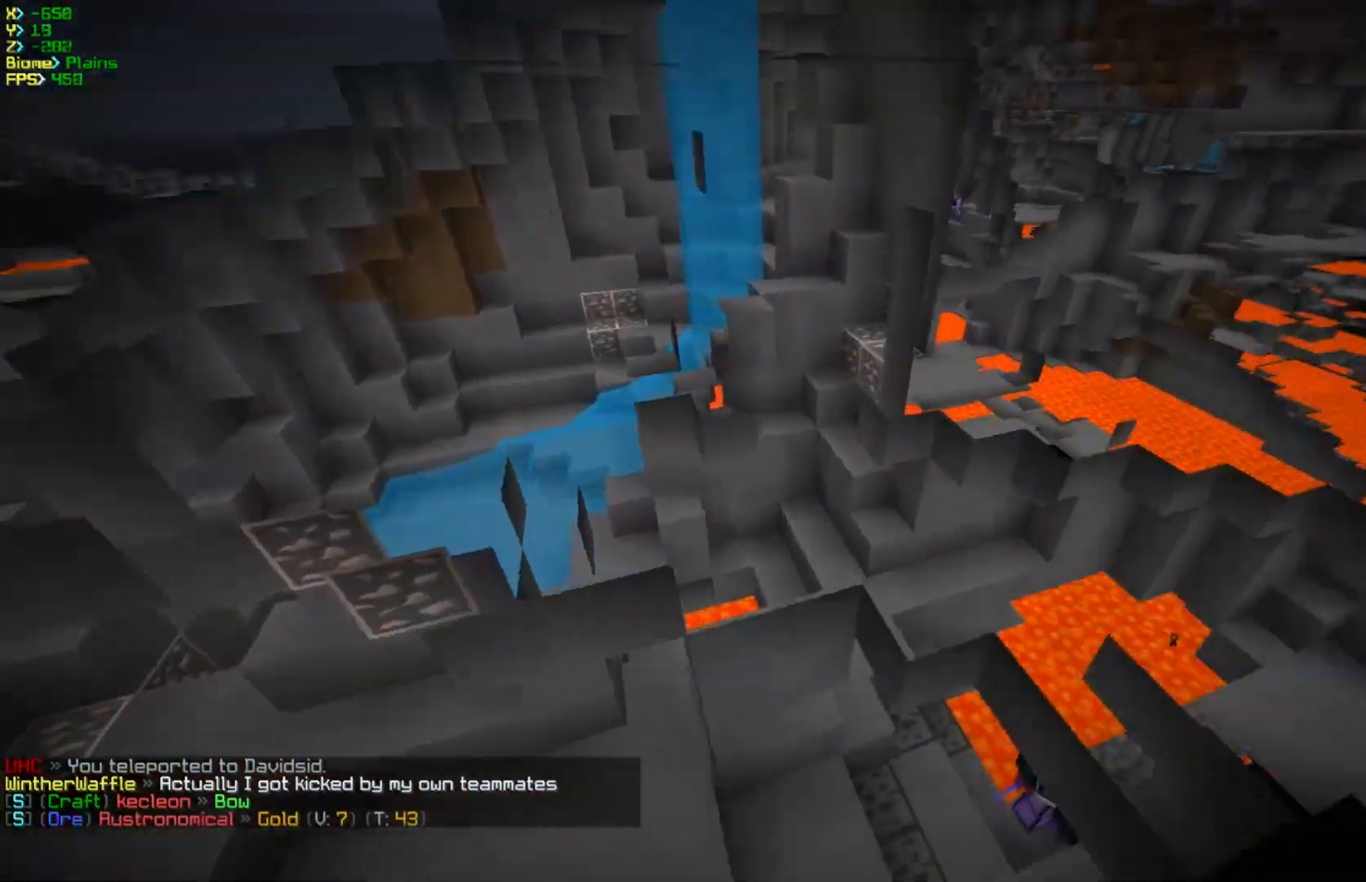
{"keys": [], "mouse": [], "events": [[150, "w", "up"], [167, "a", "up"]]}